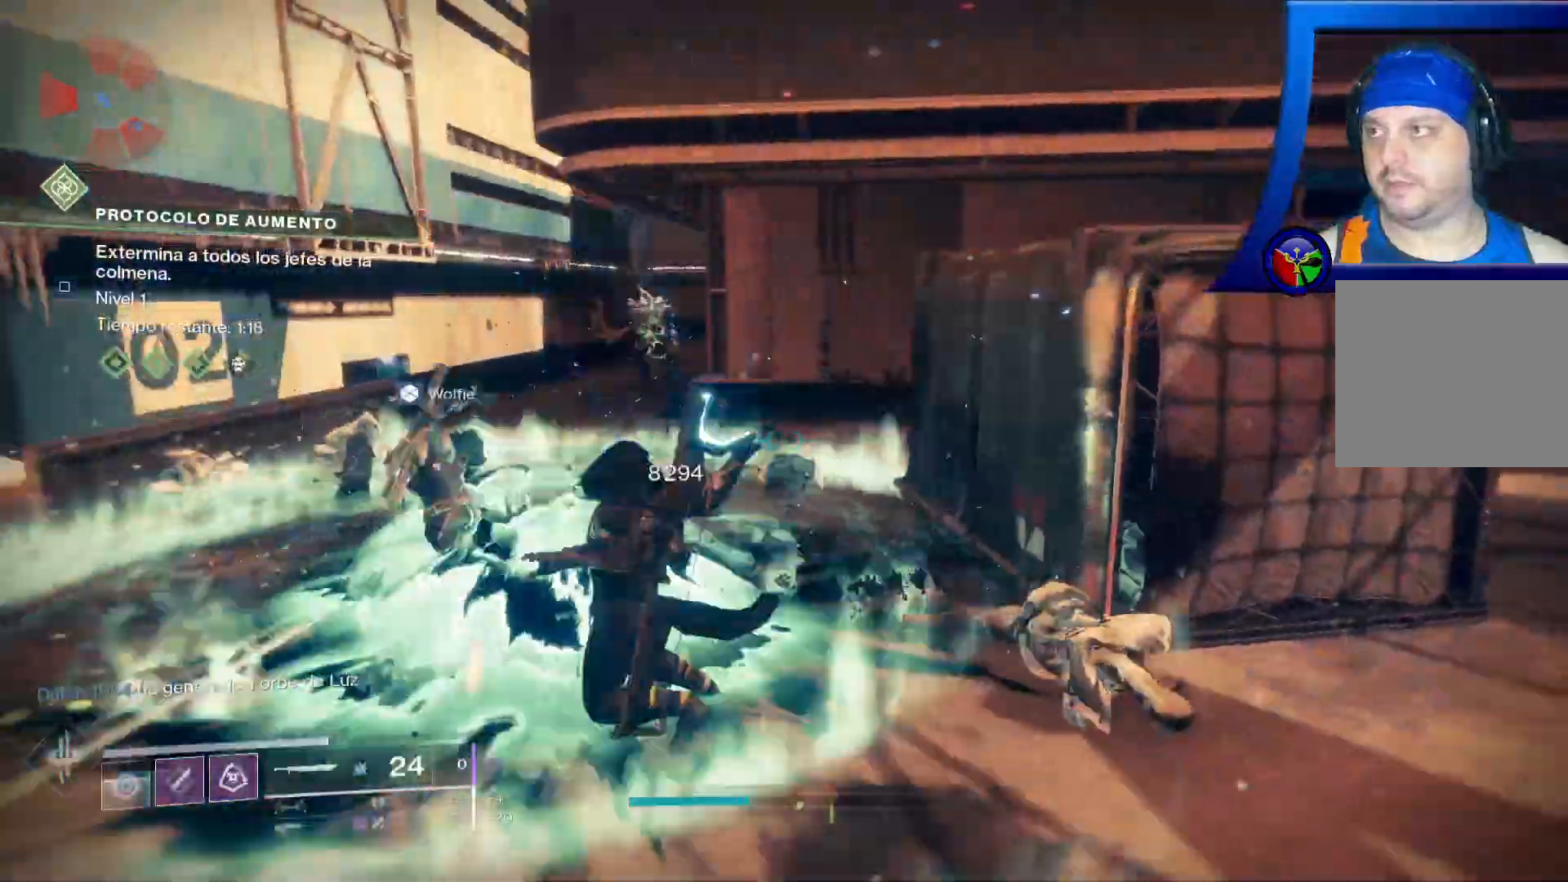
Gameplay with a controller (Xbox layout); each line is a JSON object with the inputs held at the frame after it (dt_ms = milliseconds from this image to that frame). "events" lists button and stick changes between this image and that frame as [ms after this image, input, new state], when the widget could be followed in between. Not read: HOME L2 SELECT START.
{"dt_ms": 500, "buttons": [], "left_stick": "left", "right_stick": "center", "events": [[133, "left_stick", "up-left"], [300, "R1", "down"], [400, "R1", "up"], [500, "left_stick", "left"]]}
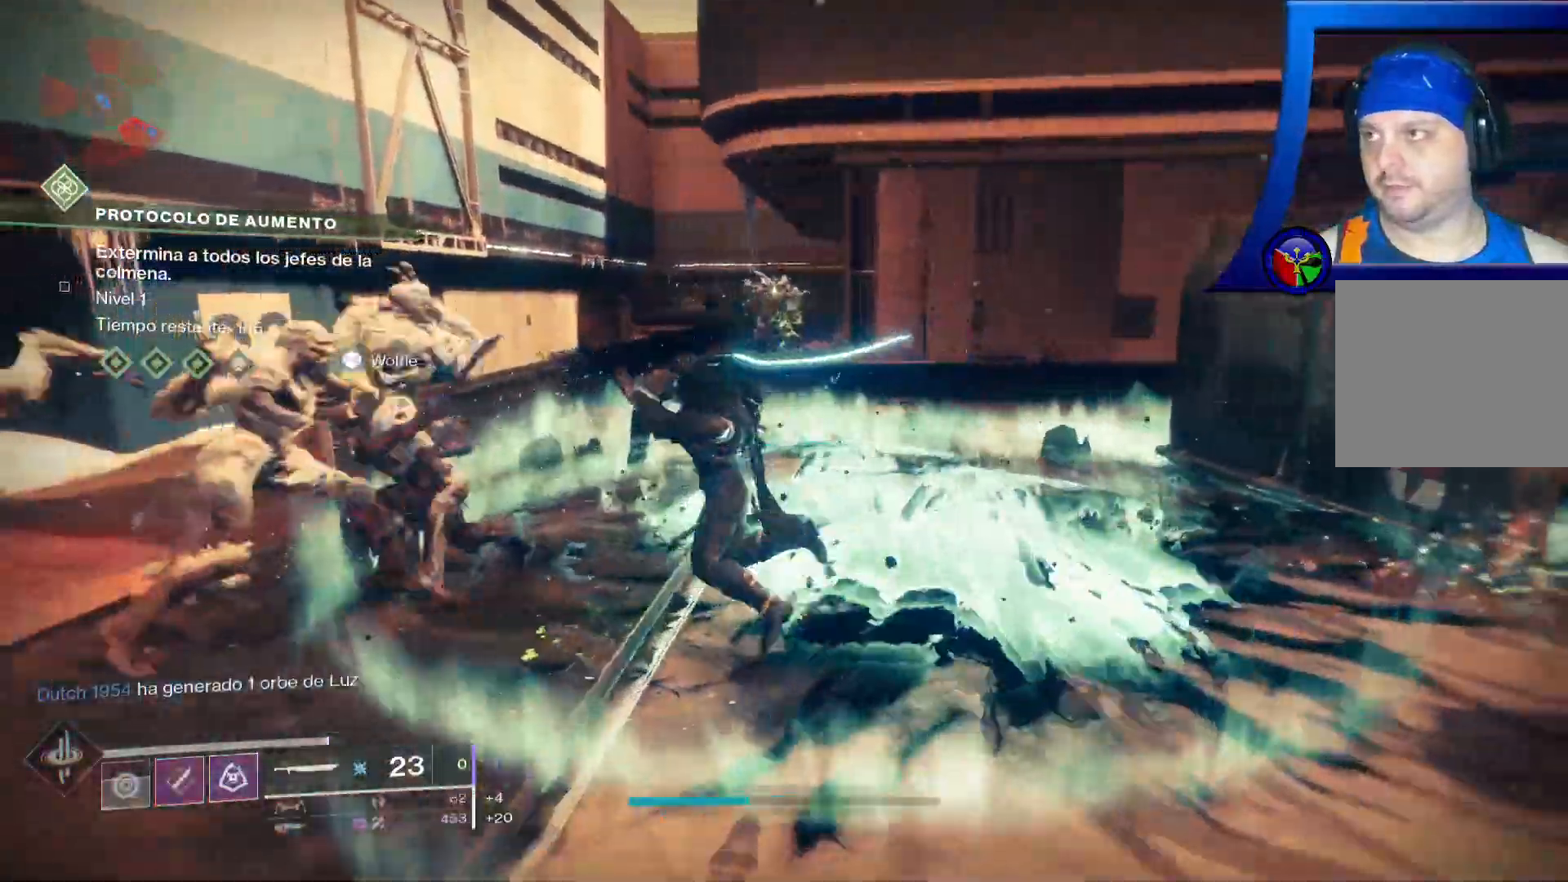
{"dt_ms": 500, "buttons": [], "left_stick": "down-left", "right_stick": "center", "events": [[17, "R1", "down"], [100, "left_stick", "down-left"], [117, "R1", "up"]]}
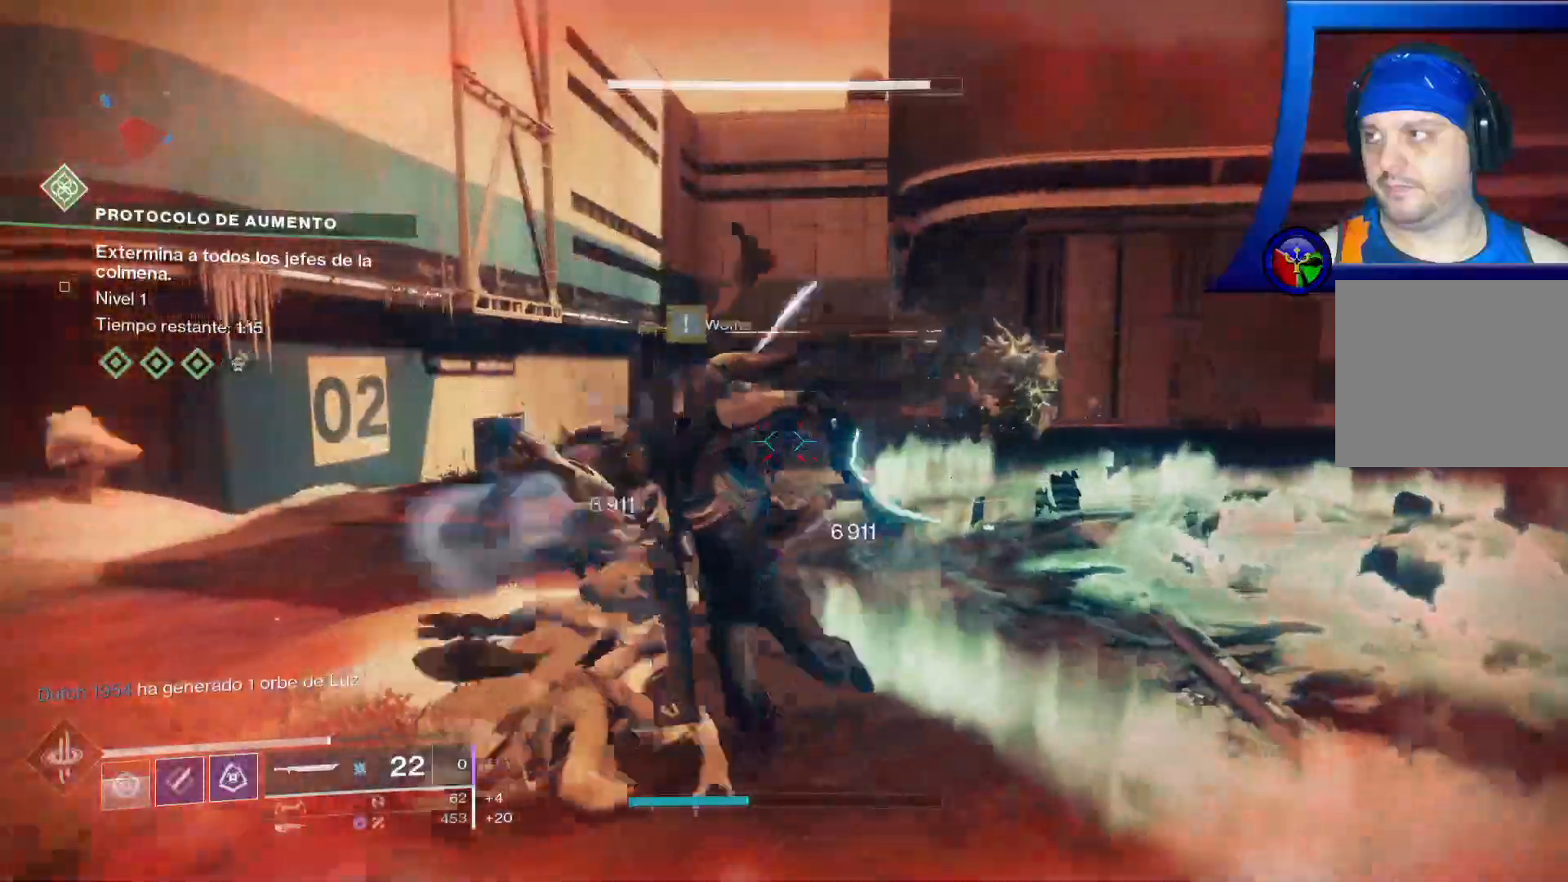
{"dt_ms": 500, "buttons": [], "left_stick": "down-right", "right_stick": "right", "events": [[133, "left_stick", "down"], [267, "left_stick", "down-right"], [400, "right_stick", "right"]]}
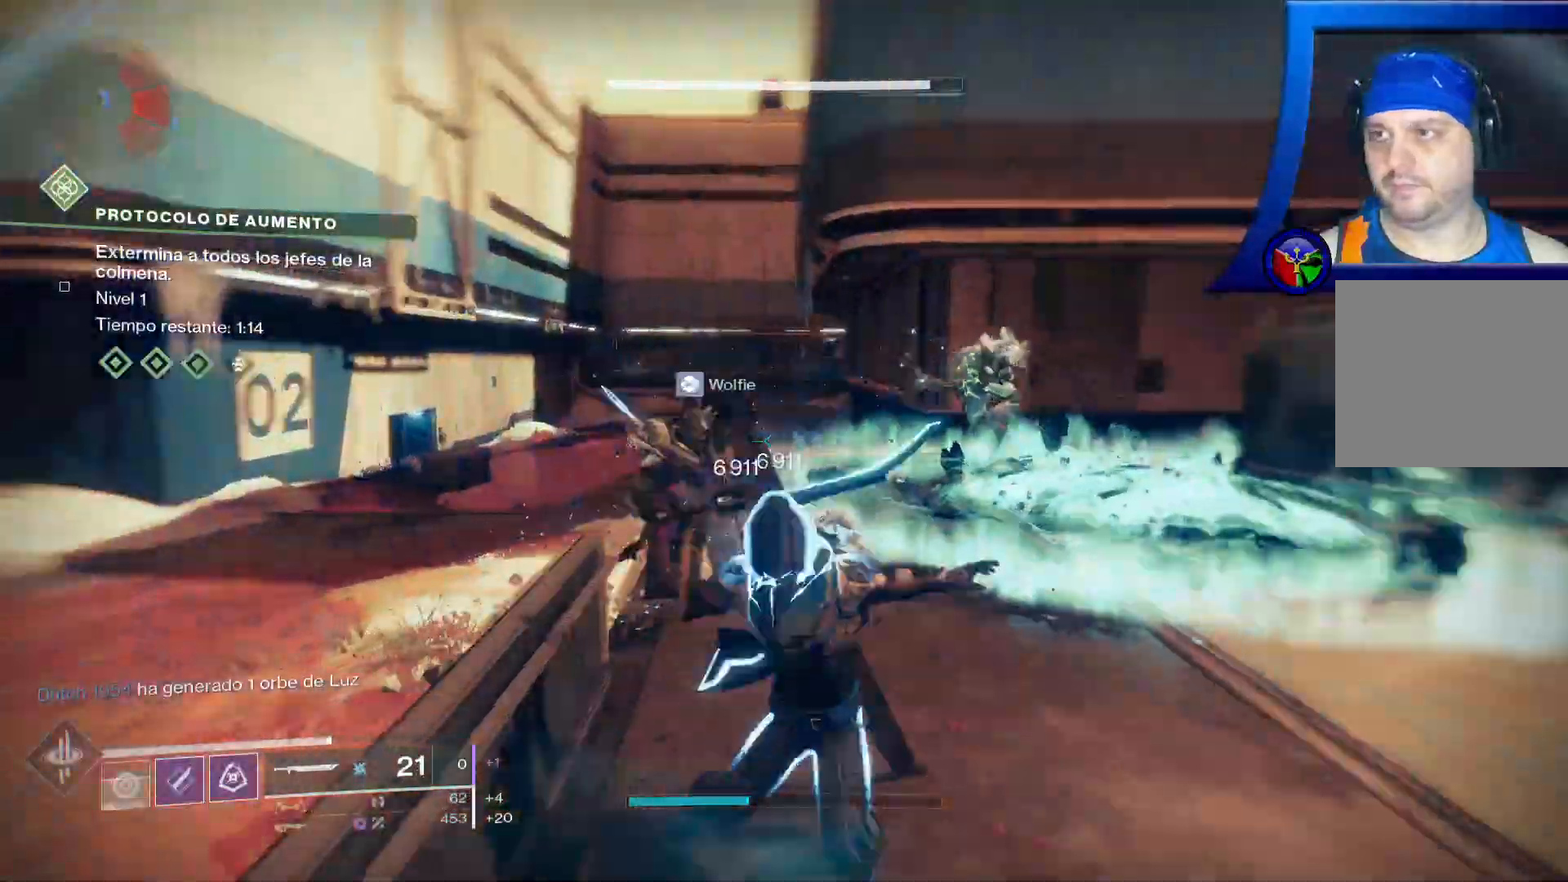
{"dt_ms": 500, "buttons": [], "left_stick": "up", "right_stick": "right", "events": [[317, "left_stick", "center"], [317, "right_stick", "center"], [483, "right_stick", "right"], [500, "left_stick", "up"]]}
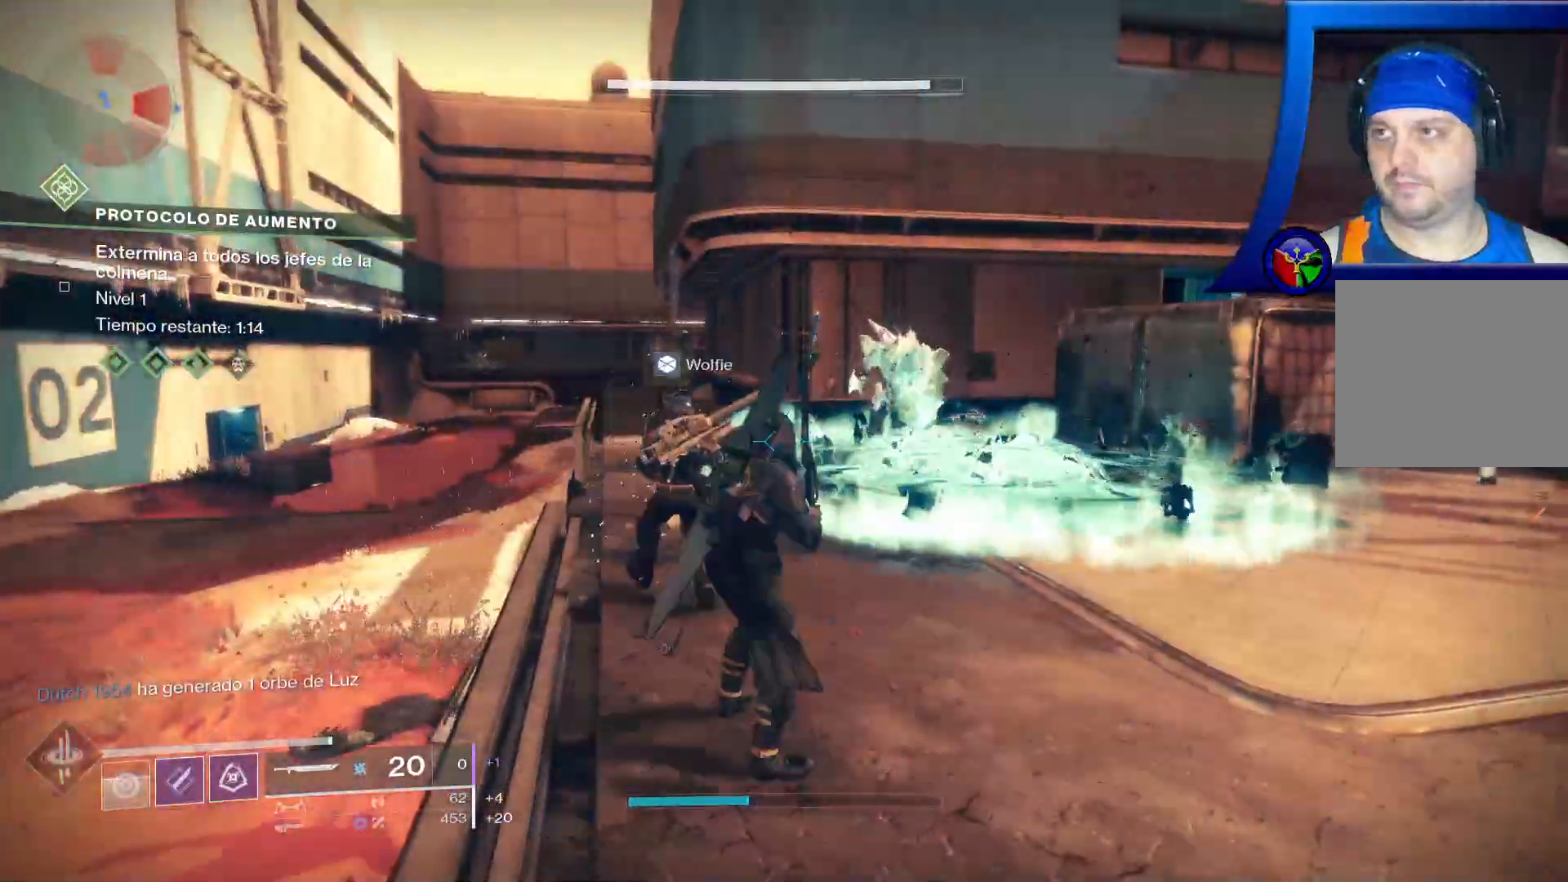
{"dt_ms": 1000, "buttons": [], "left_stick": "up", "right_stick": "center"}
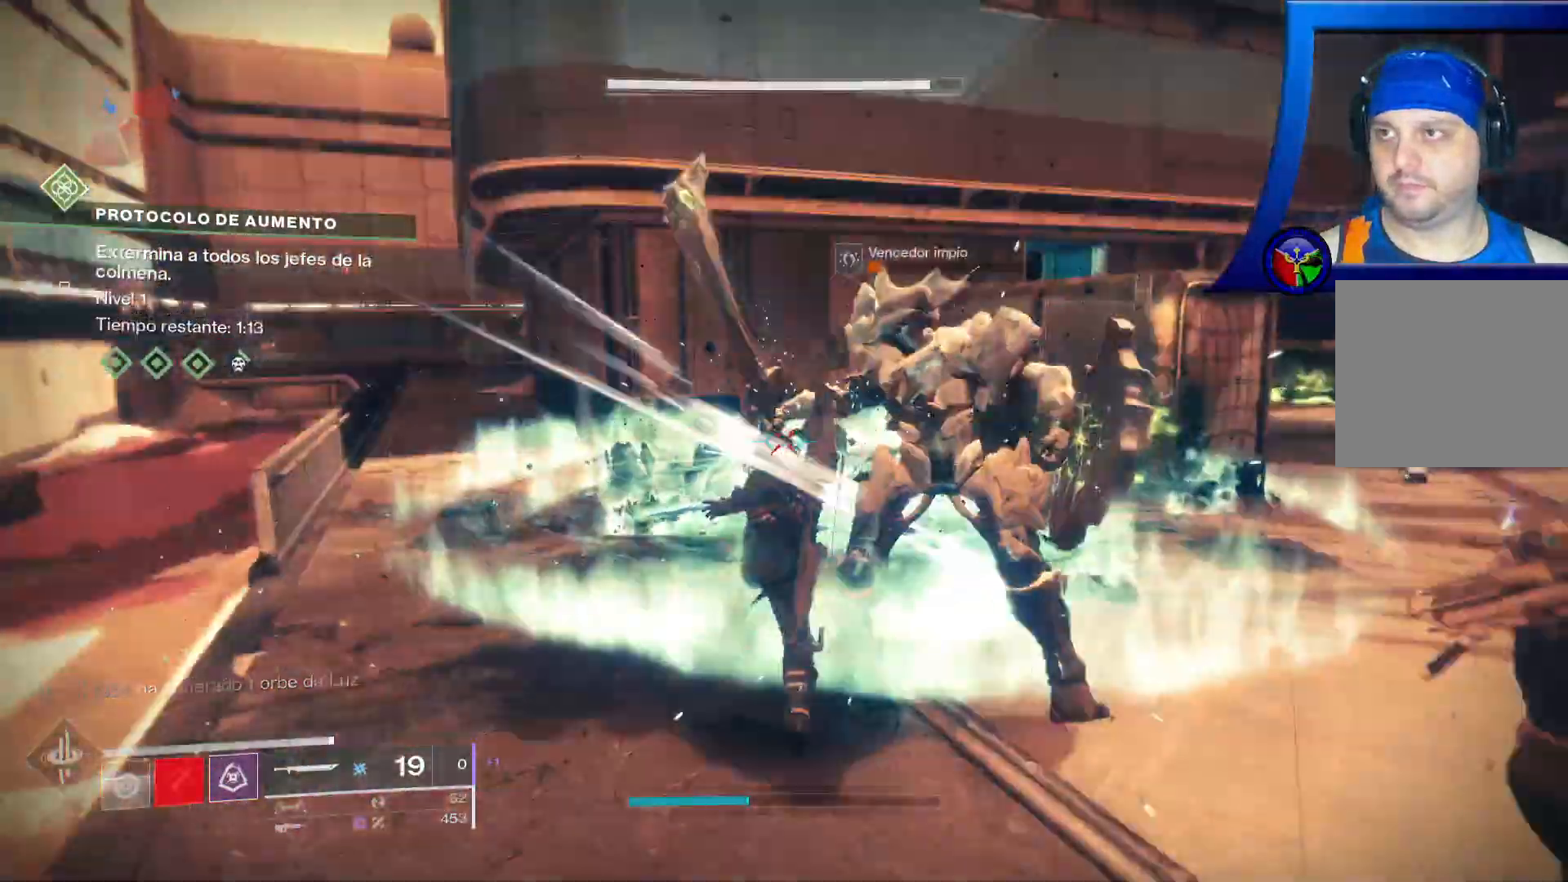
{"dt_ms": 500, "buttons": [], "left_stick": "left", "right_stick": "center", "events": [[167, "left_stick", "center"], [433, "left_stick", "left"]]}
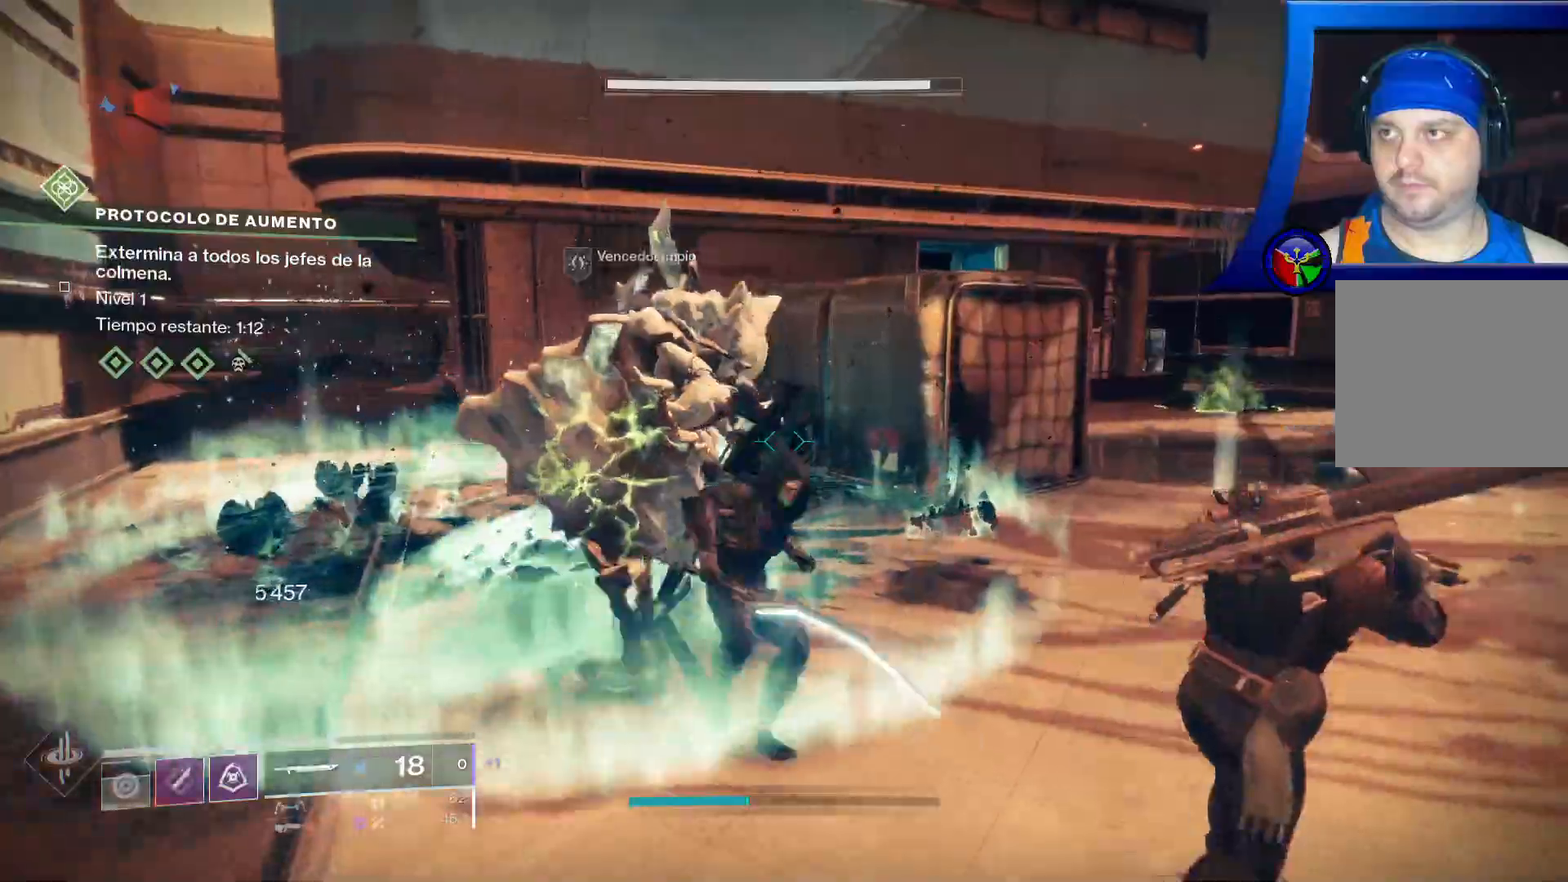
{"dt_ms": 1000, "buttons": [], "left_stick": "down-left", "right_stick": "center"}
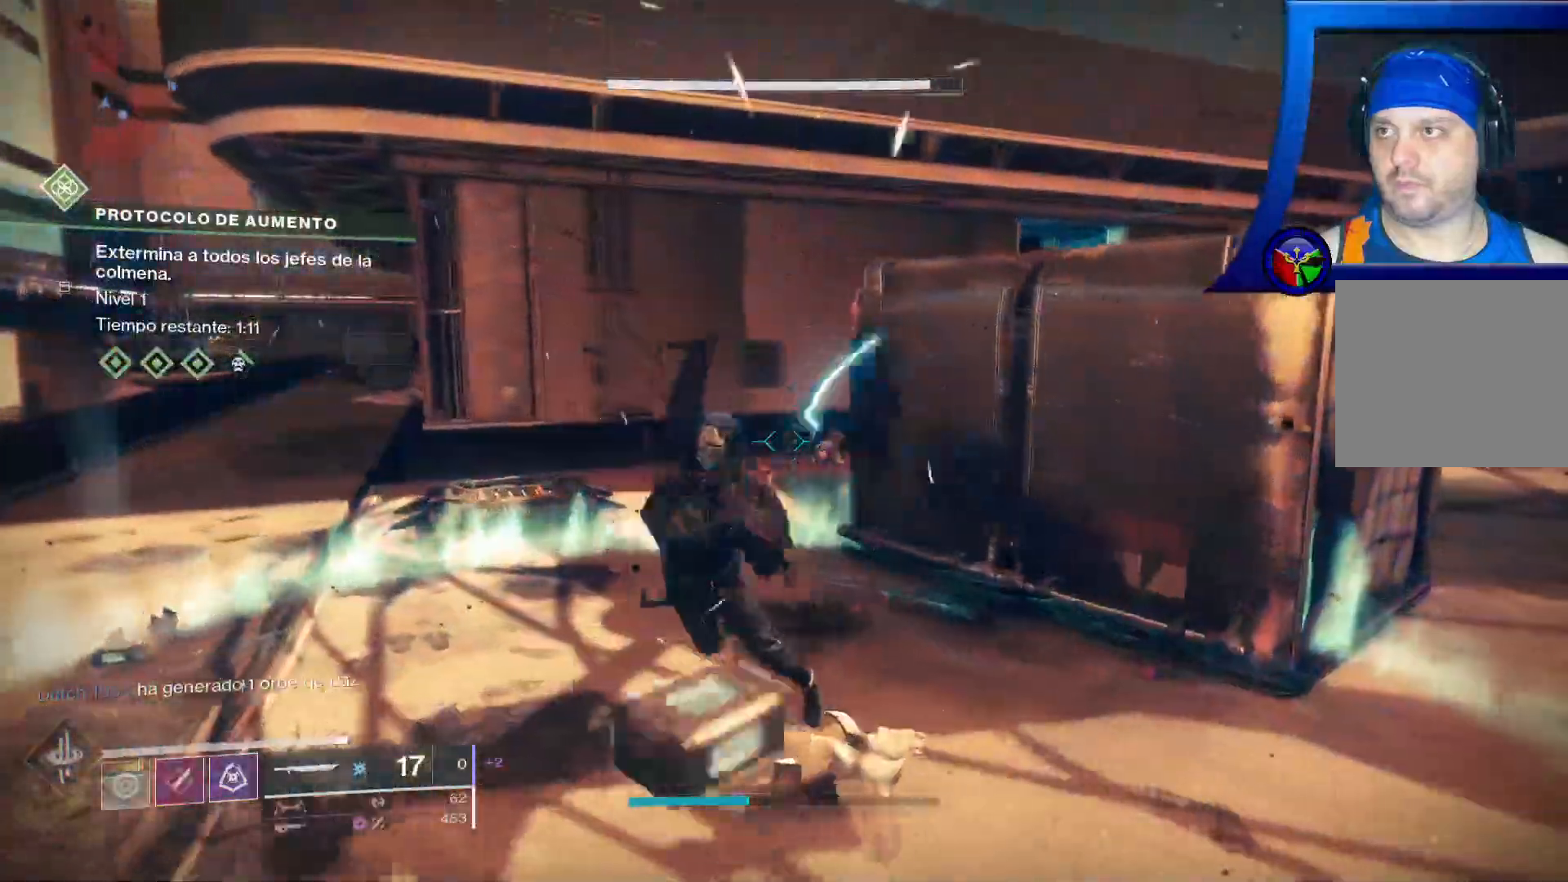
{"dt_ms": 500, "buttons": [], "left_stick": "center", "right_stick": "right", "events": [[117, "left_stick", "down"], [200, "right_stick", "right"], [417, "left_stick", "center"]]}
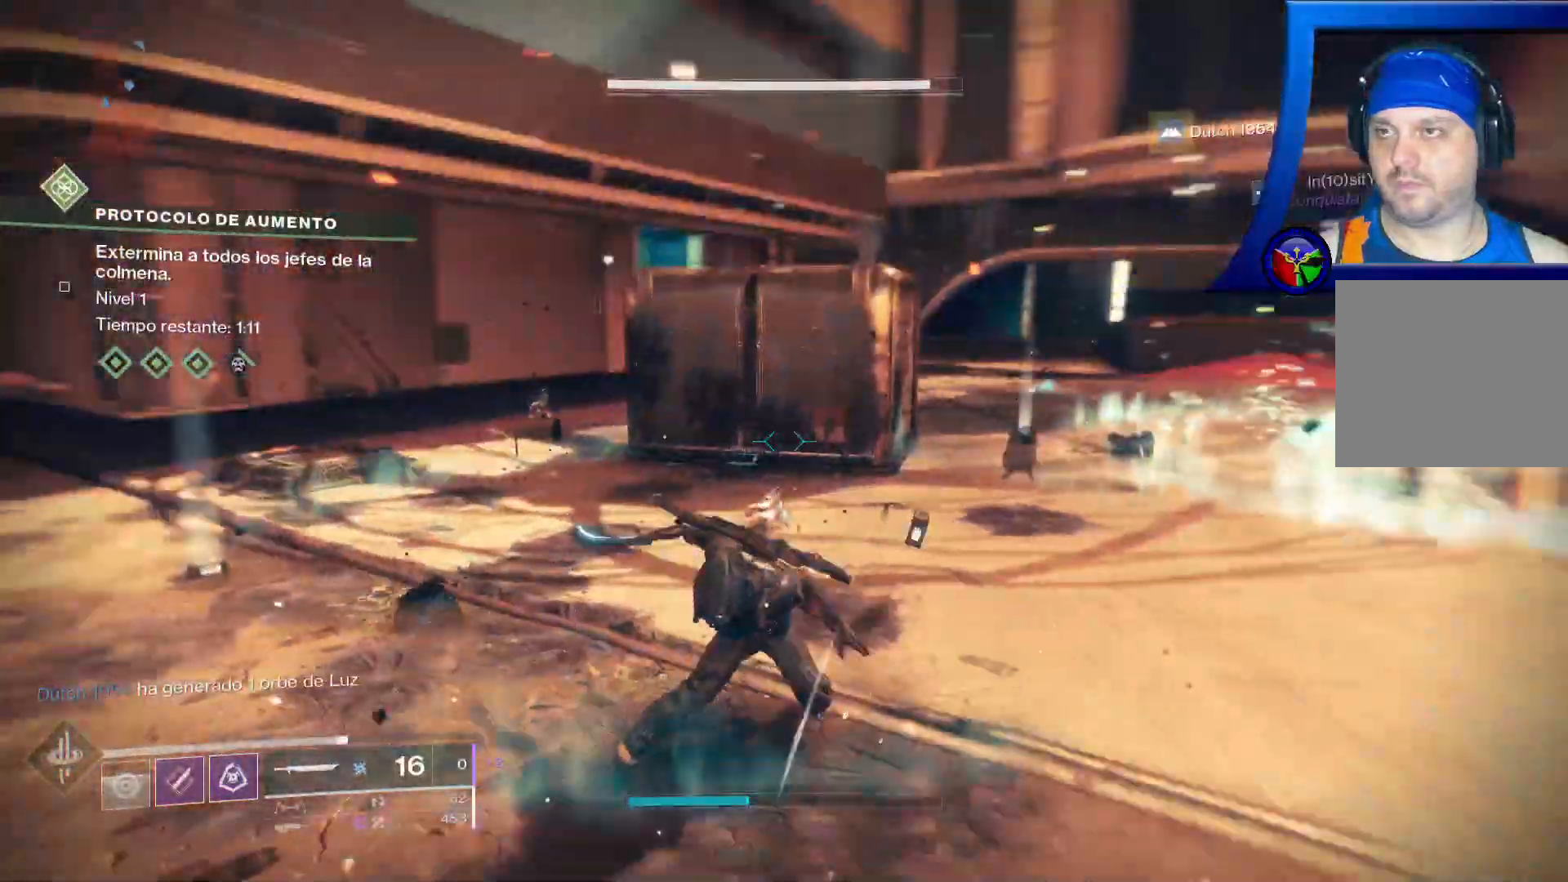
{"dt_ms": 1000, "buttons": [], "left_stick": "down-left", "right_stick": "center"}